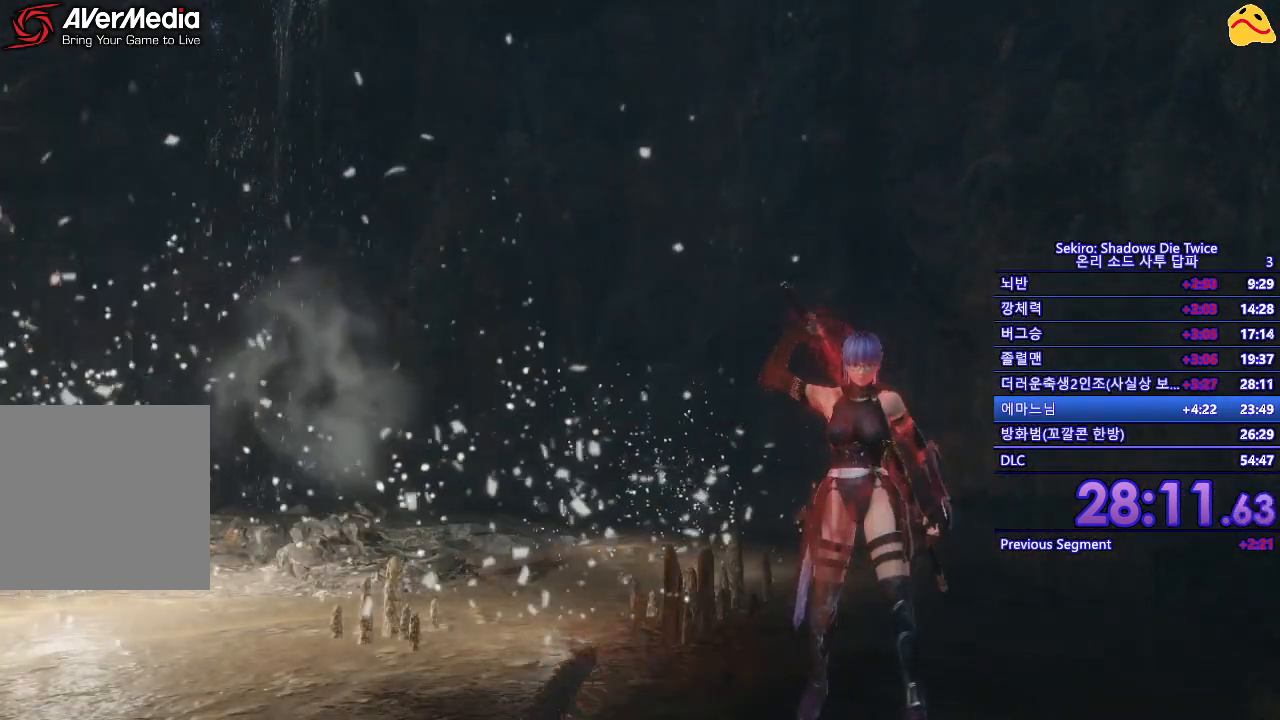
Gameplay with a controller (Xbox layout); each line is a JSON object with the inputs held at the frame after it. "events" lists button and stick changes between this image and that frame as [ms after this image, input, new state], when the widget could be followed in between.
{"buttons": [], "left_stick": "left", "right_stick": "center", "events": [[33, "left_stick", "left"], [333, "right_stick", "down"], [417, "right_stick", "center"]]}
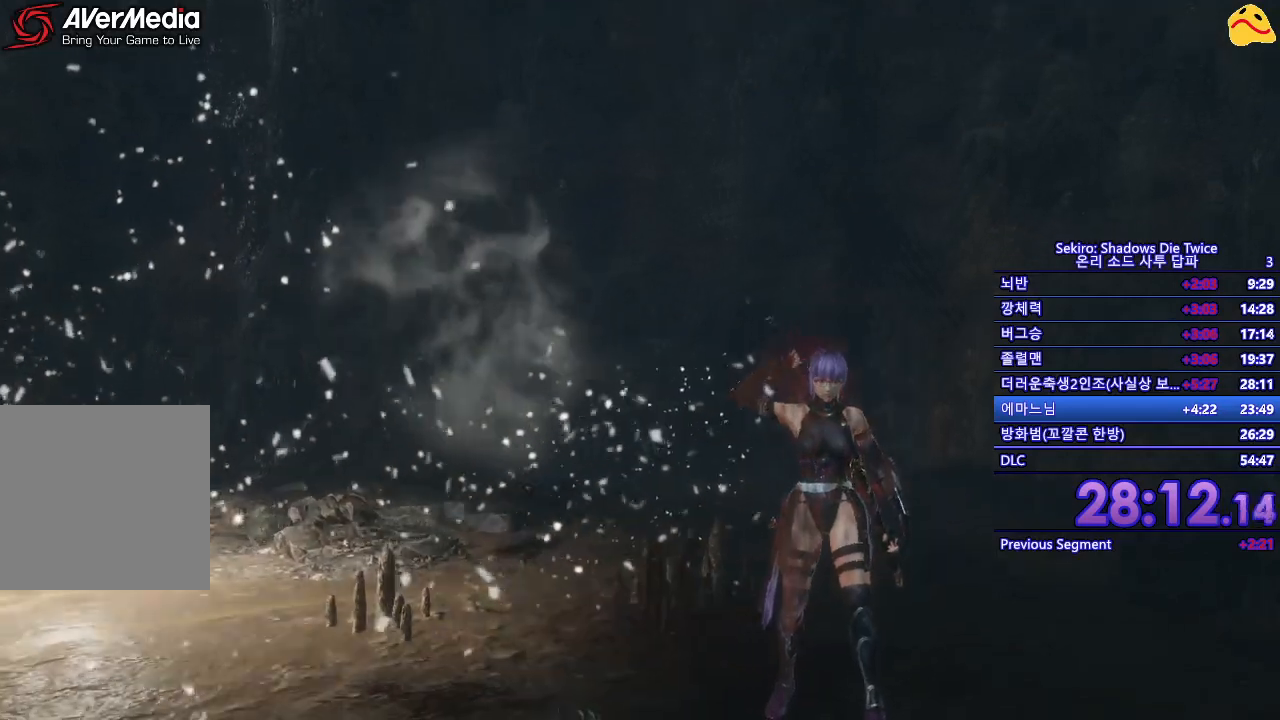
{"buttons": [], "left_stick": "up-left", "right_stick": "left", "events": [[50, "left_stick", "up-left"], [83, "right_stick", "left"]]}
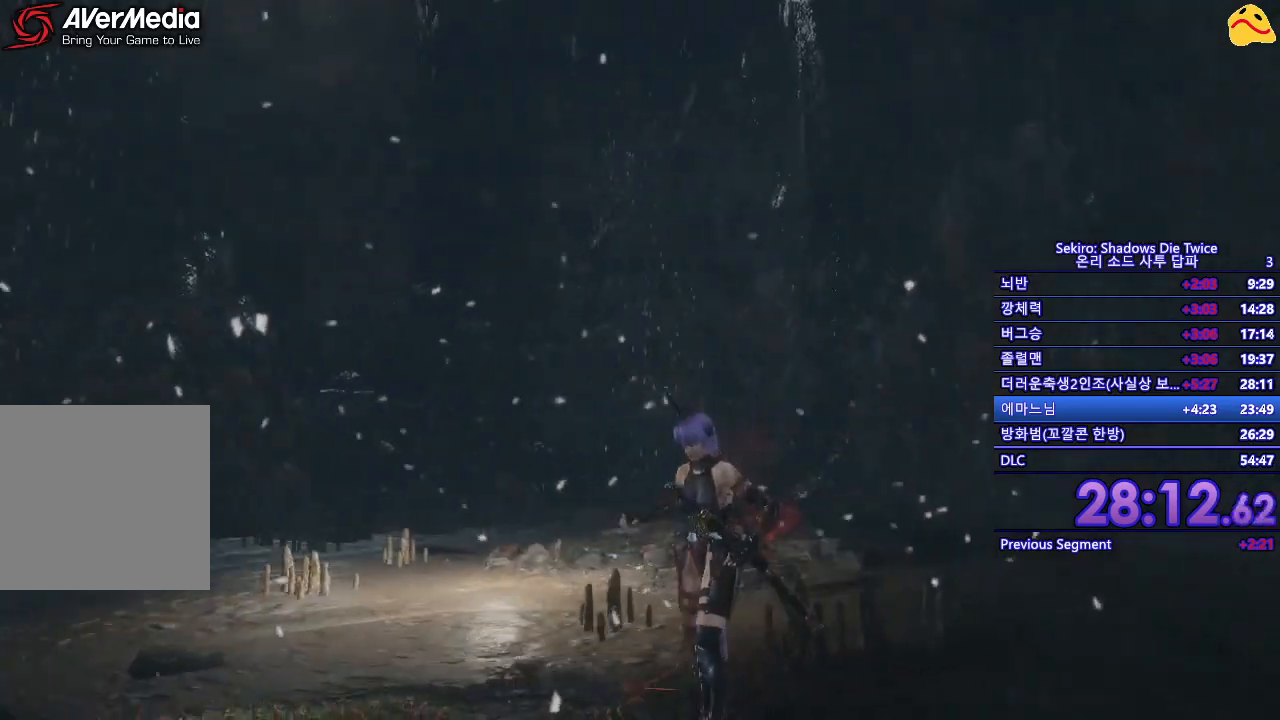
{"buttons": ["B"], "left_stick": "up", "right_stick": "center", "events": [[100, "right_stick", "center"], [233, "B", "down"], [283, "left_stick", "up"]]}
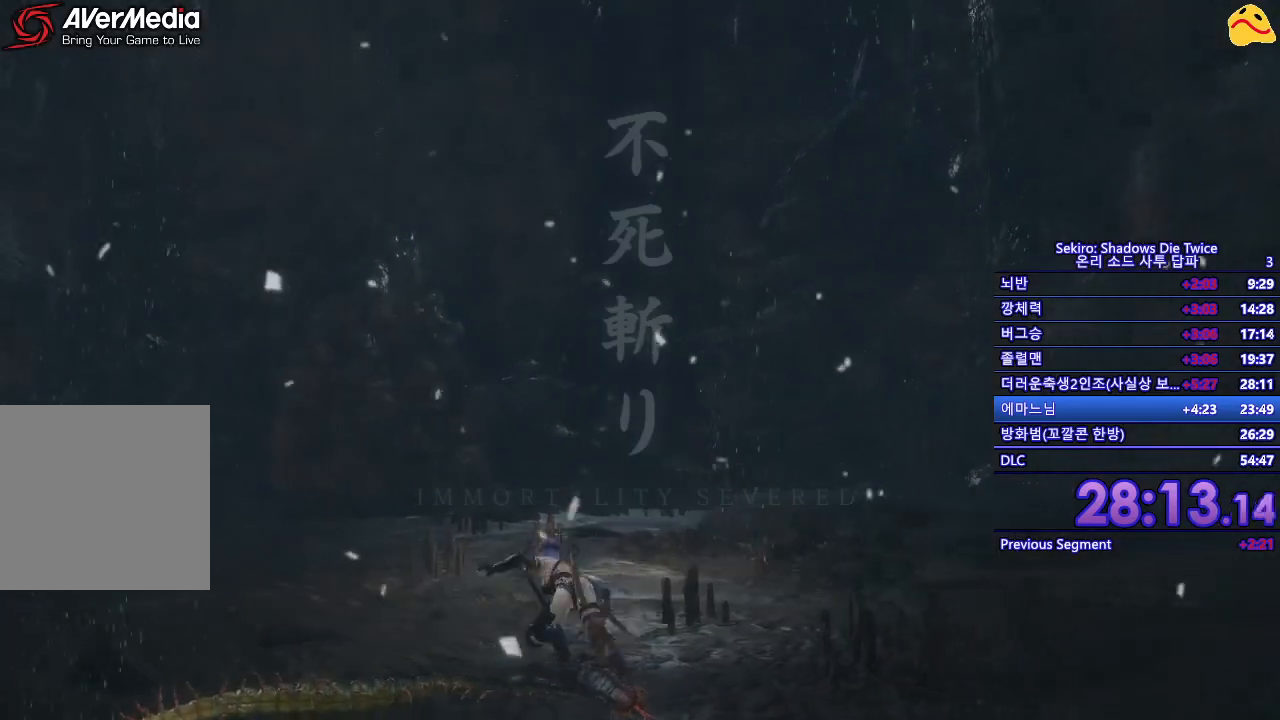
{"buttons": ["B"], "left_stick": "up", "right_stick": "center", "events": []}
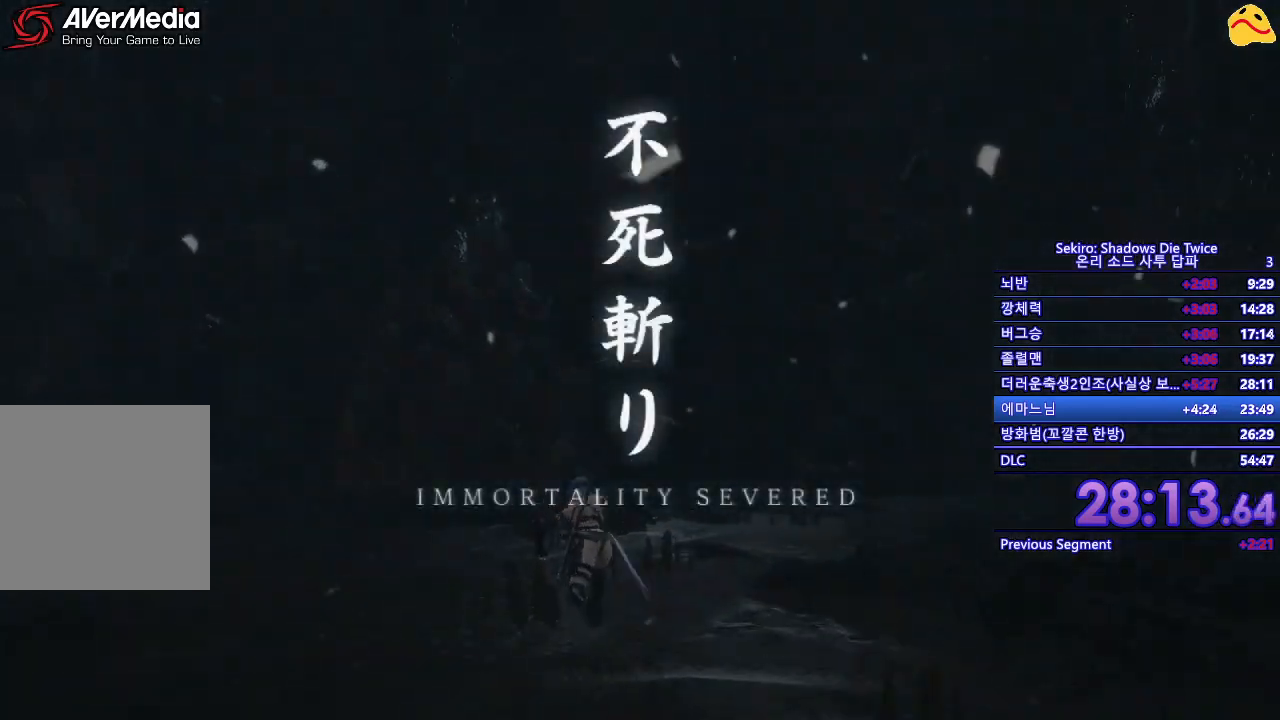
{"buttons": ["B"], "left_stick": "up-left", "right_stick": "center", "events": [[483, "left_stick", "up-left"]]}
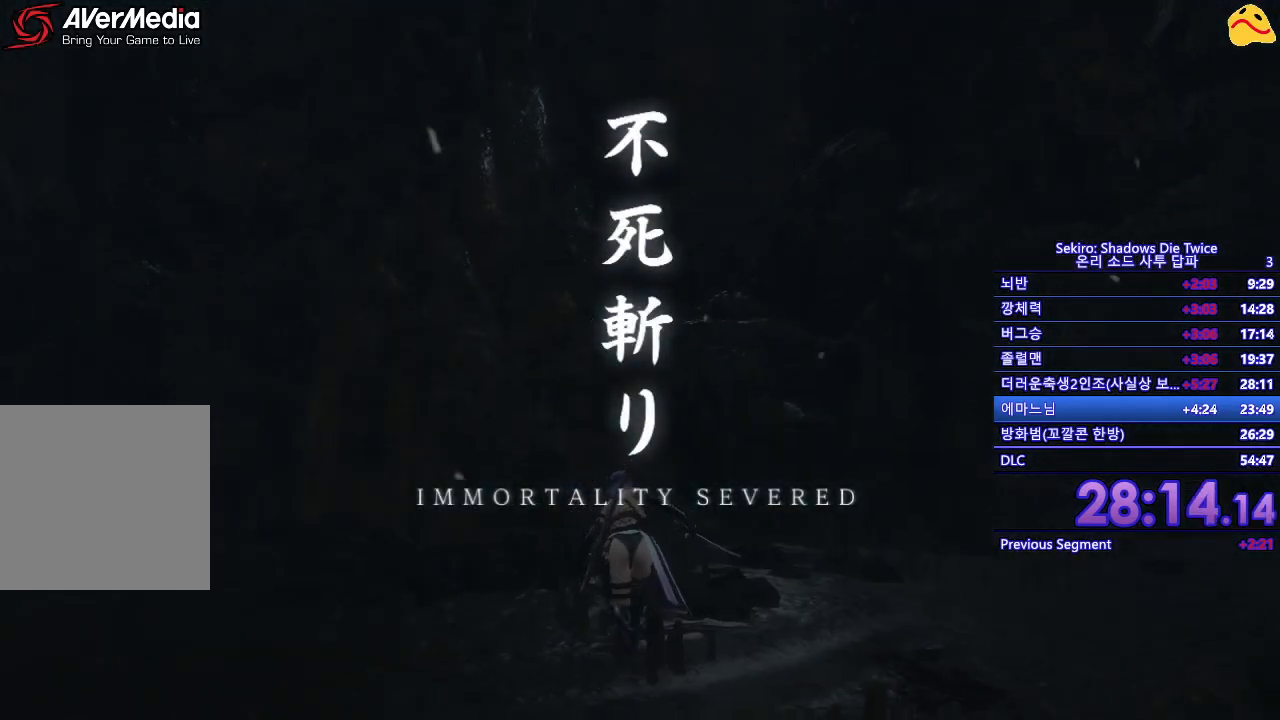
{"buttons": [], "left_stick": "up-left", "right_stick": "down-left", "events": [[67, "B", "up"], [217, "right_stick", "down-left"]]}
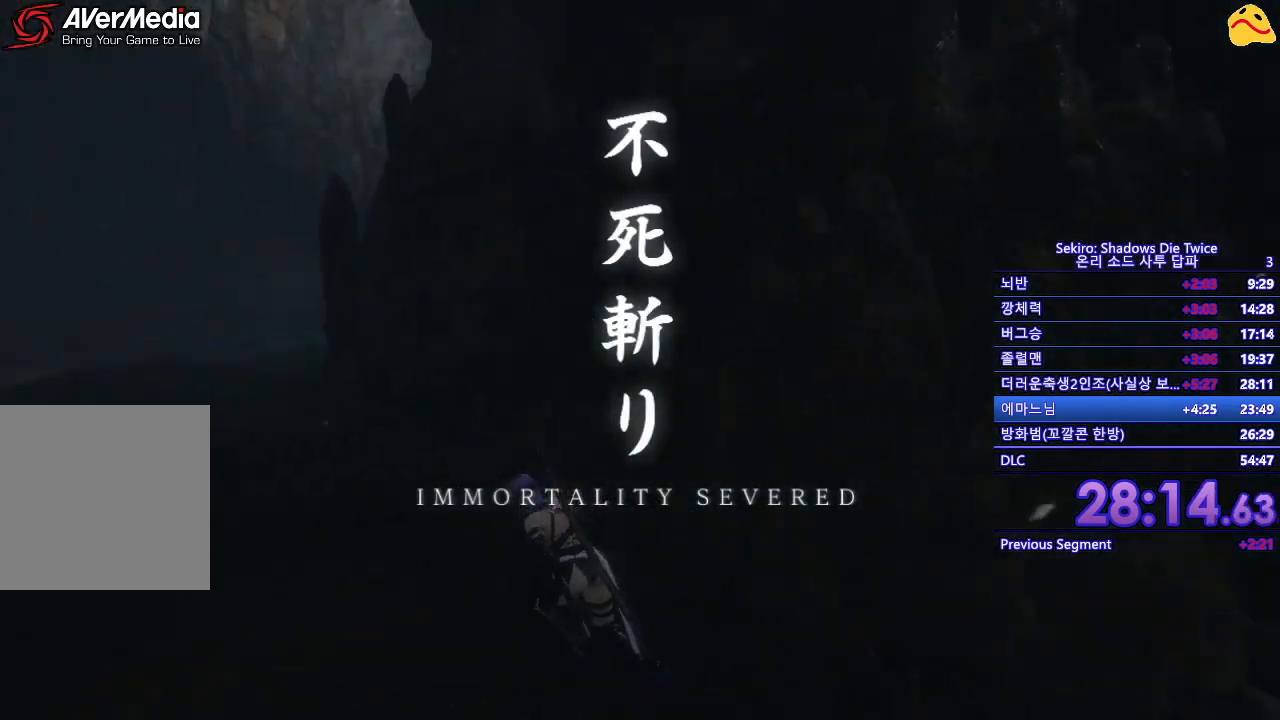
{"buttons": ["B"], "left_stick": "up", "right_stick": "center", "events": [[150, "right_stick", "center"], [300, "B", "down"], [333, "left_stick", "up"]]}
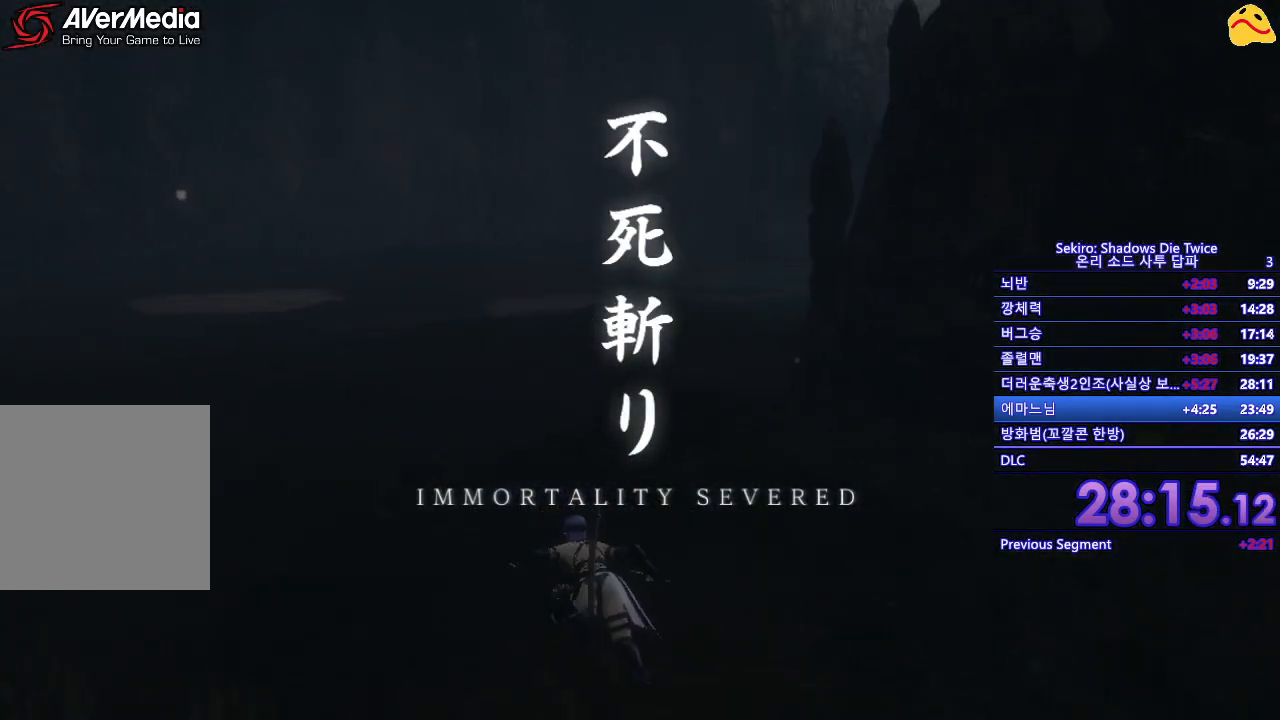
{"buttons": ["B"], "left_stick": "up", "right_stick": "center", "events": []}
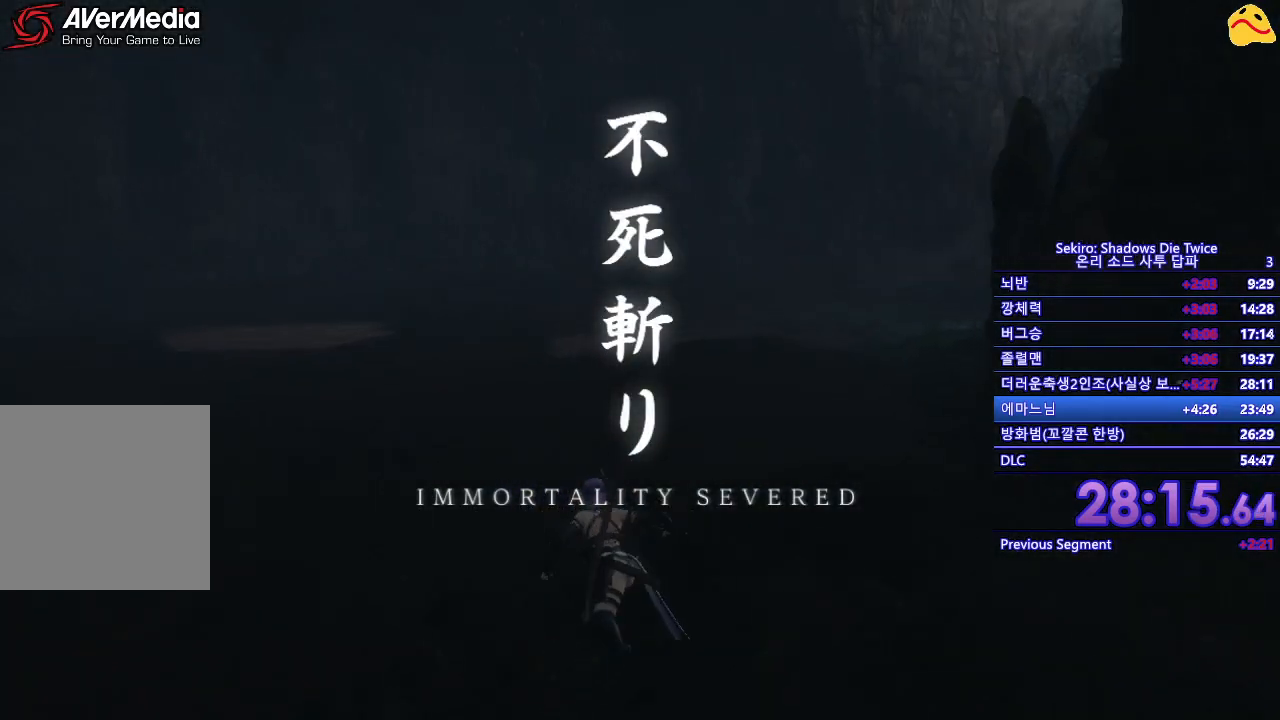
{"buttons": ["B"], "left_stick": "up", "right_stick": "center", "events": []}
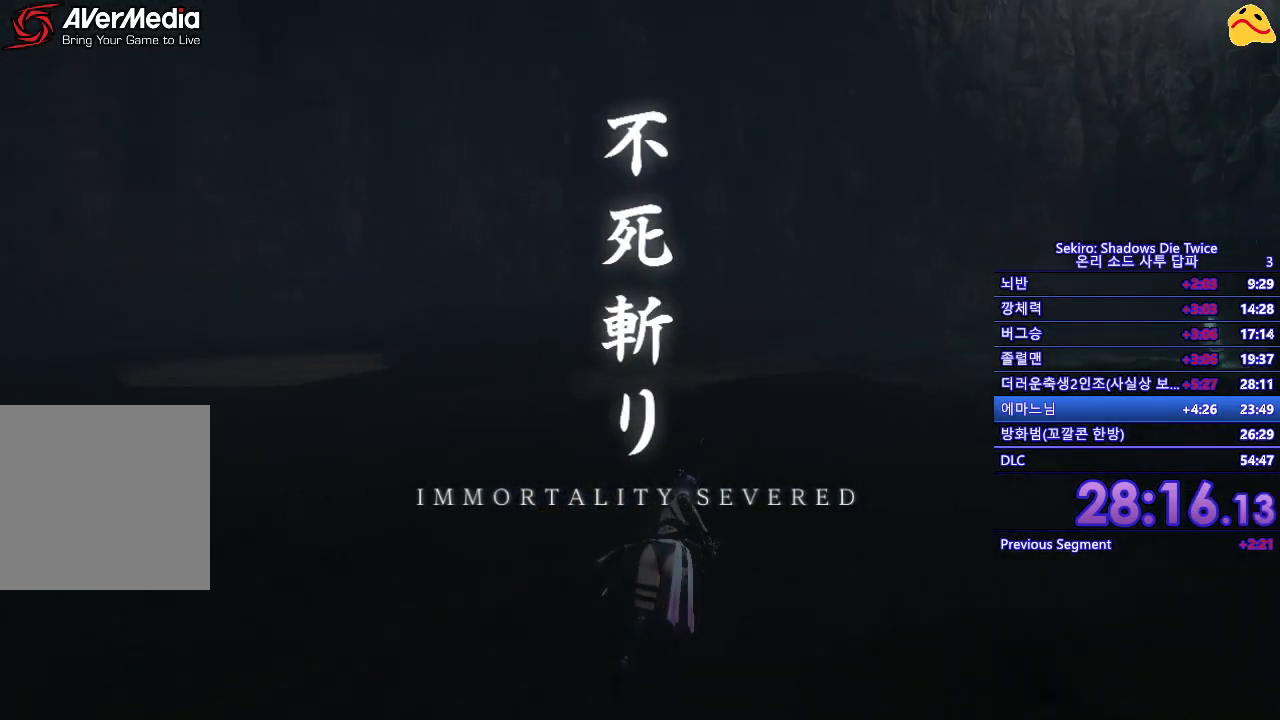
{"buttons": ["B"], "left_stick": "up", "right_stick": "center", "events": []}
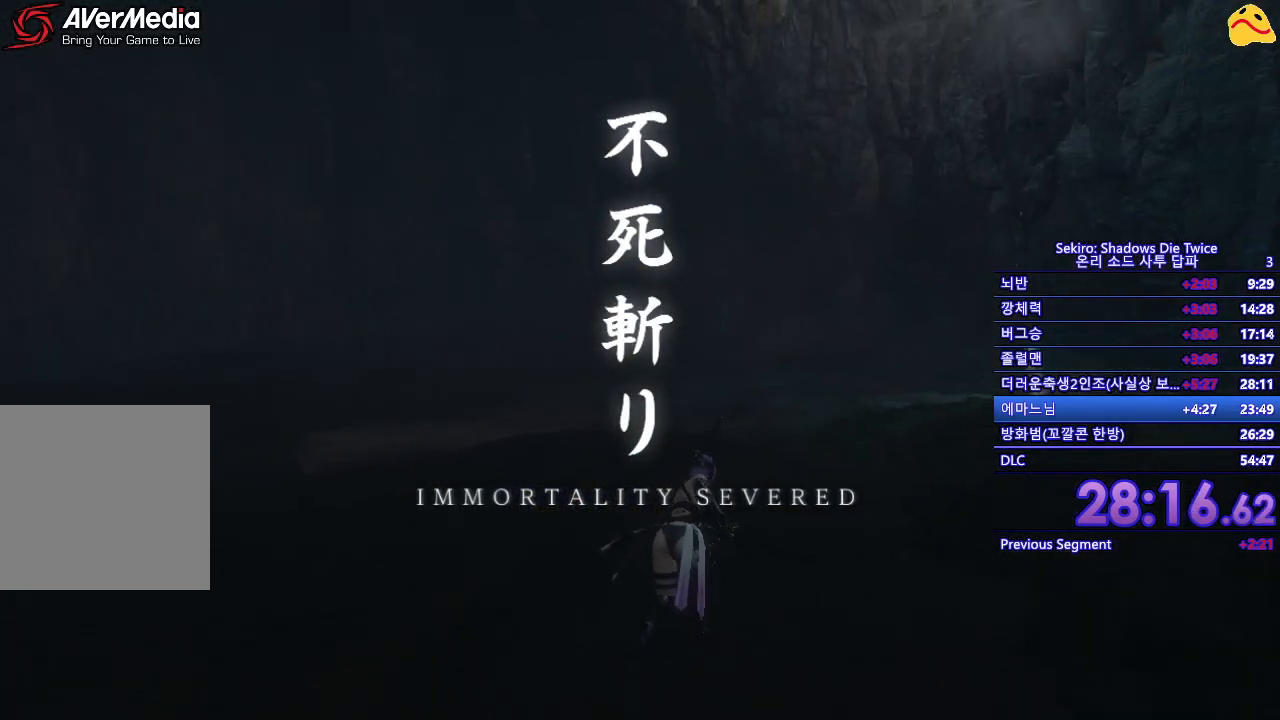
{"buttons": ["B"], "left_stick": "up", "right_stick": "center", "events": []}
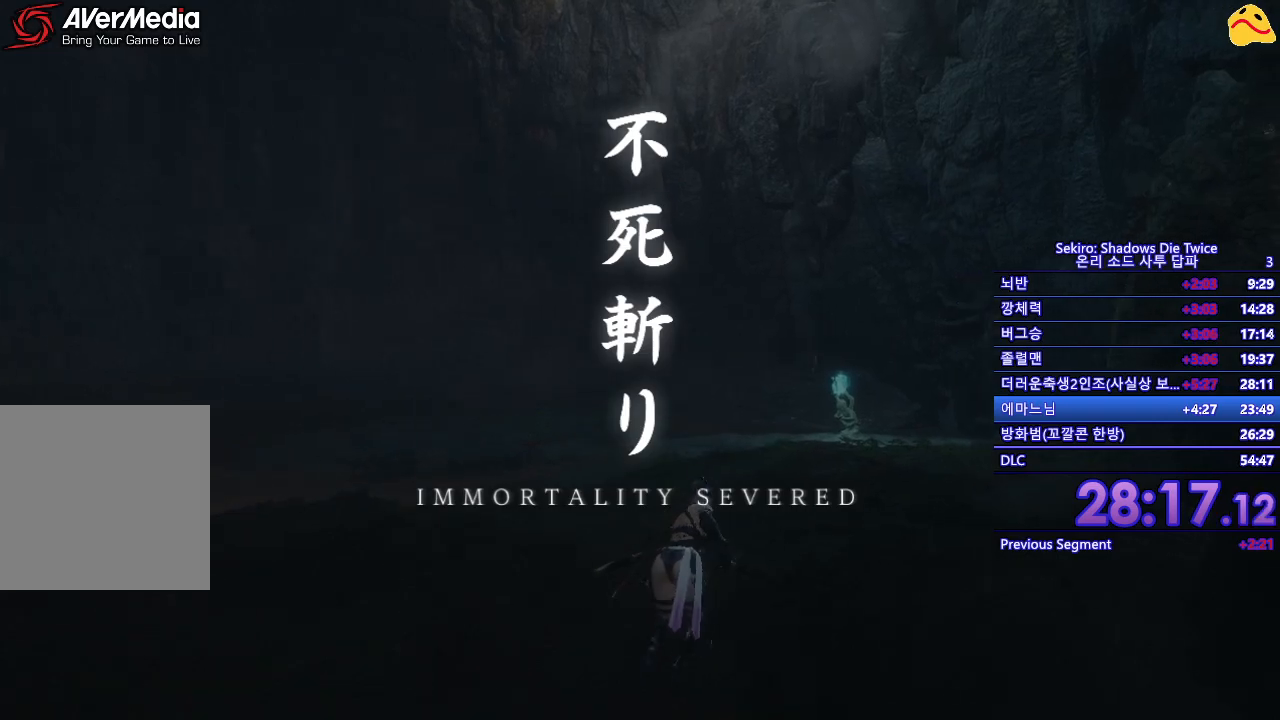
{"buttons": ["B"], "left_stick": "up", "right_stick": "center", "events": []}
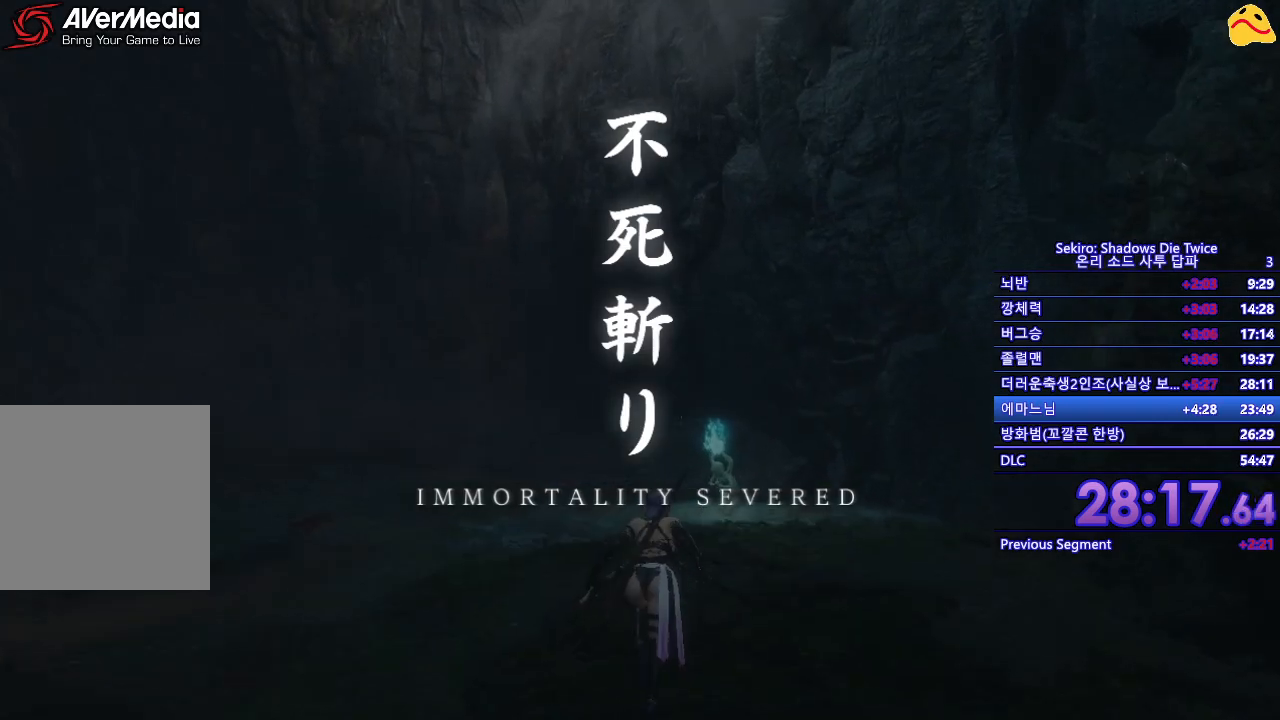
{"buttons": ["B"], "left_stick": "up", "right_stick": "center", "events": []}
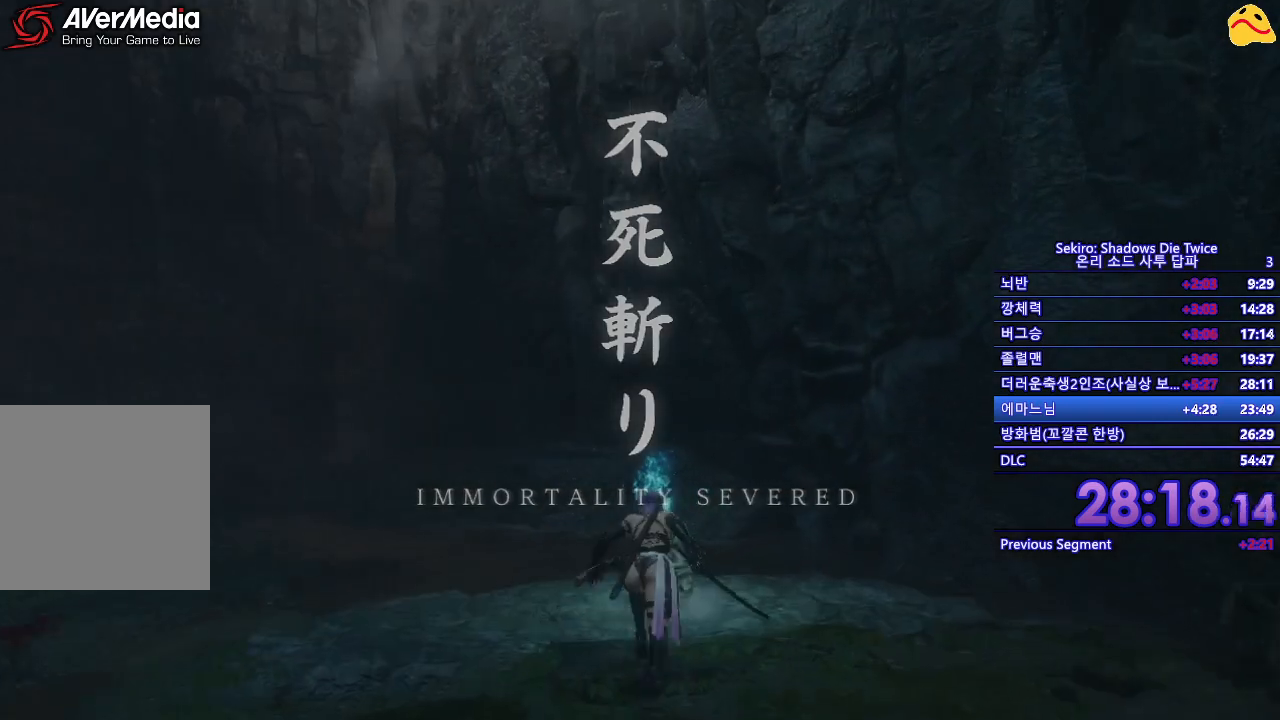
{"buttons": ["X"], "left_stick": "up", "right_stick": "center", "events": [[17, "B", "up"], [233, "X", "down"], [333, "X", "up"], [450, "X", "down"]]}
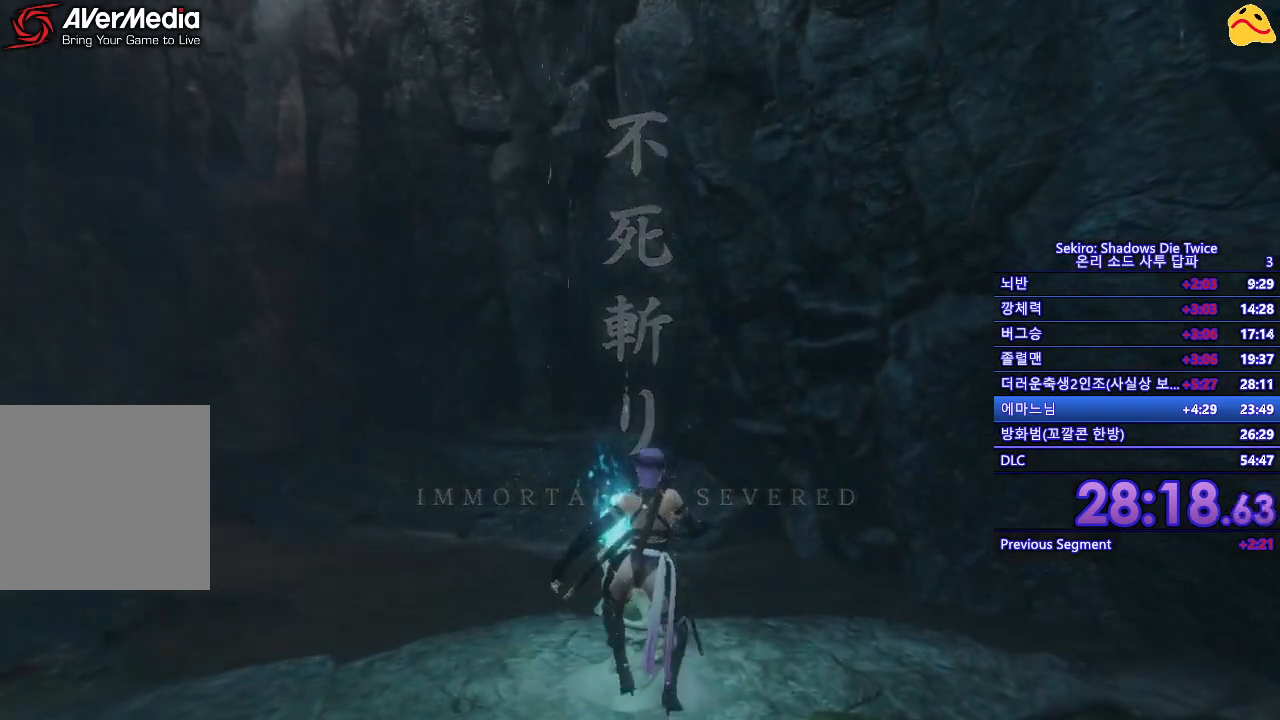
{"buttons": [], "left_stick": "center", "right_stick": "center", "events": [[67, "X", "up"], [133, "left_stick", "center"]]}
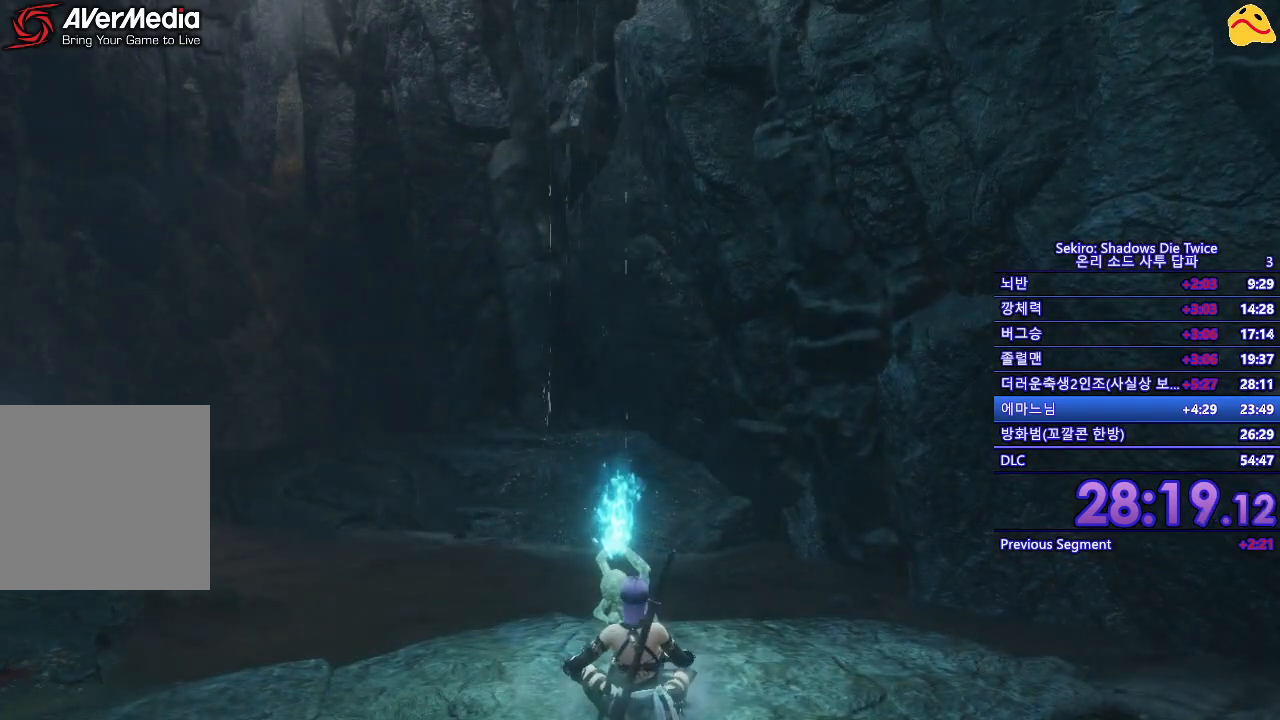
{"buttons": ["DPAD_DOWN"], "left_stick": "center", "right_stick": "center", "events": [[483, "DPAD_DOWN", "down"]]}
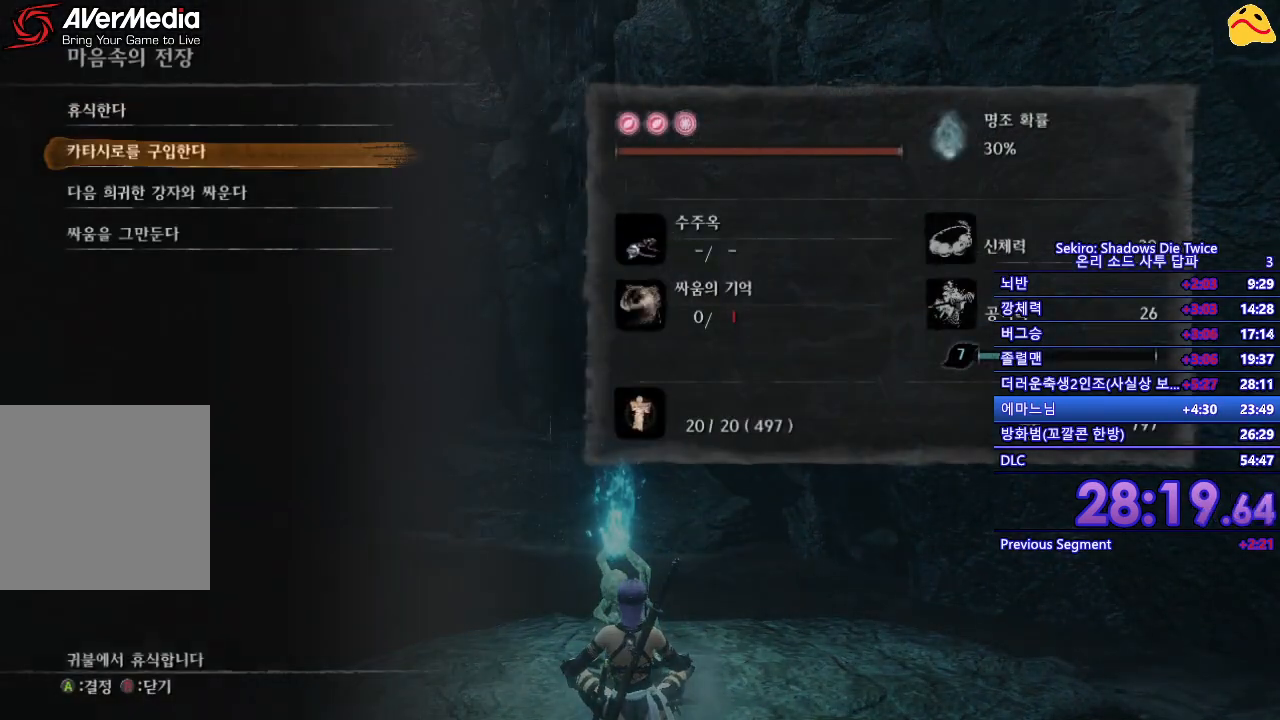
{"buttons": [], "left_stick": "center", "right_stick": "center", "events": [[50, "DPAD_DOWN", "up"], [117, "DPAD_DOWN", "down"], [200, "DPAD_DOWN", "up"]]}
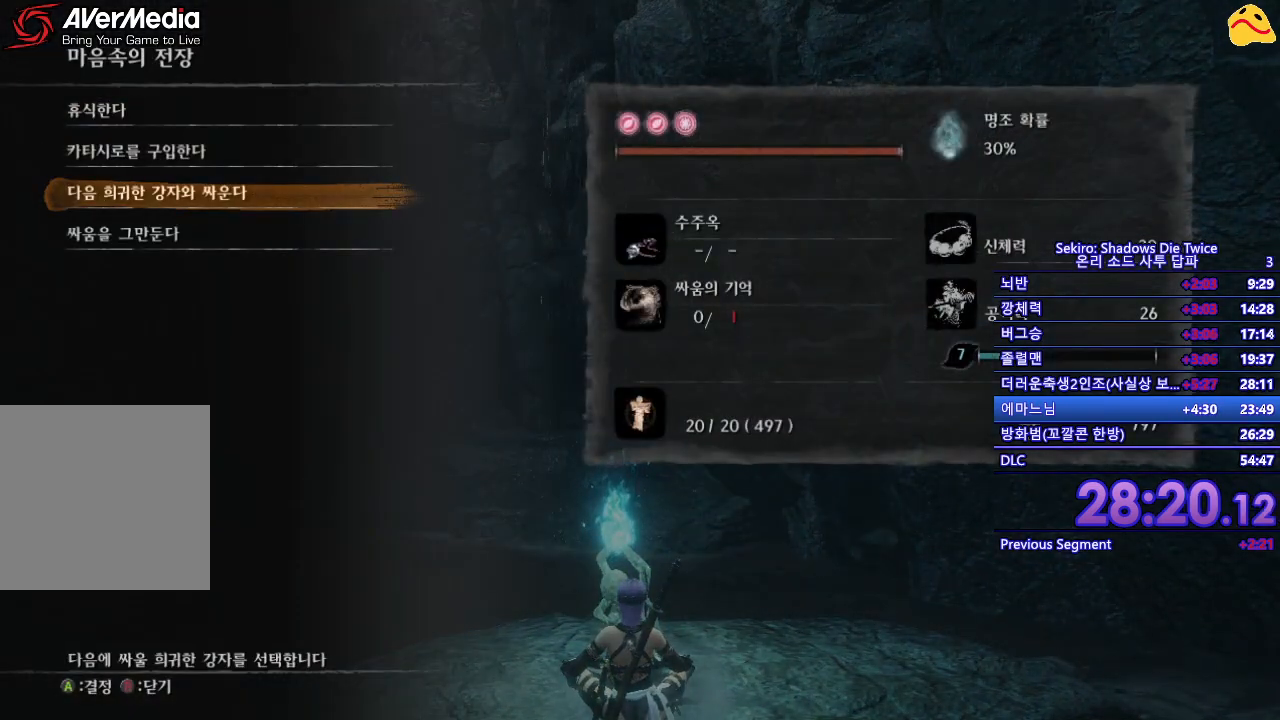
{"buttons": [], "left_stick": "center", "right_stick": "center", "events": [[33, "A", "down"], [167, "A", "up"], [367, "A", "down"], [500, "A", "up"]]}
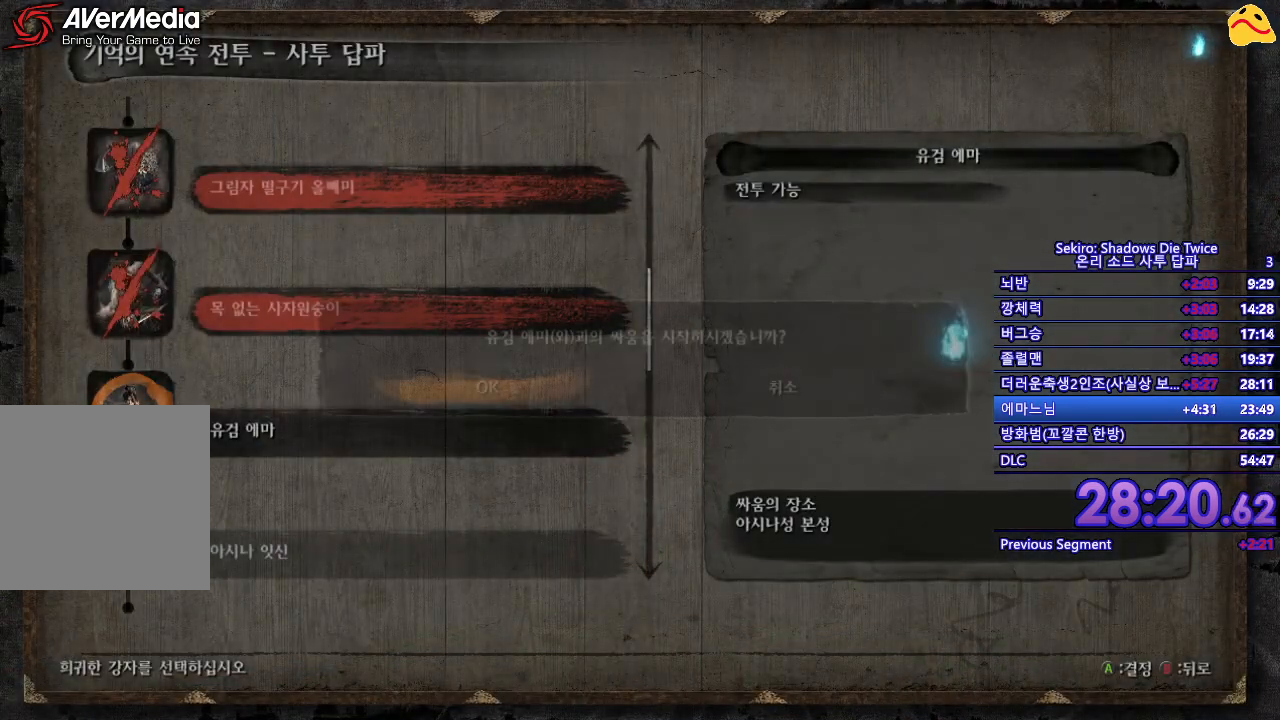
{"buttons": [], "left_stick": "center", "right_stick": "center", "events": [[83, "A", "down"], [200, "A", "up"], [300, "A", "down"], [433, "A", "up"]]}